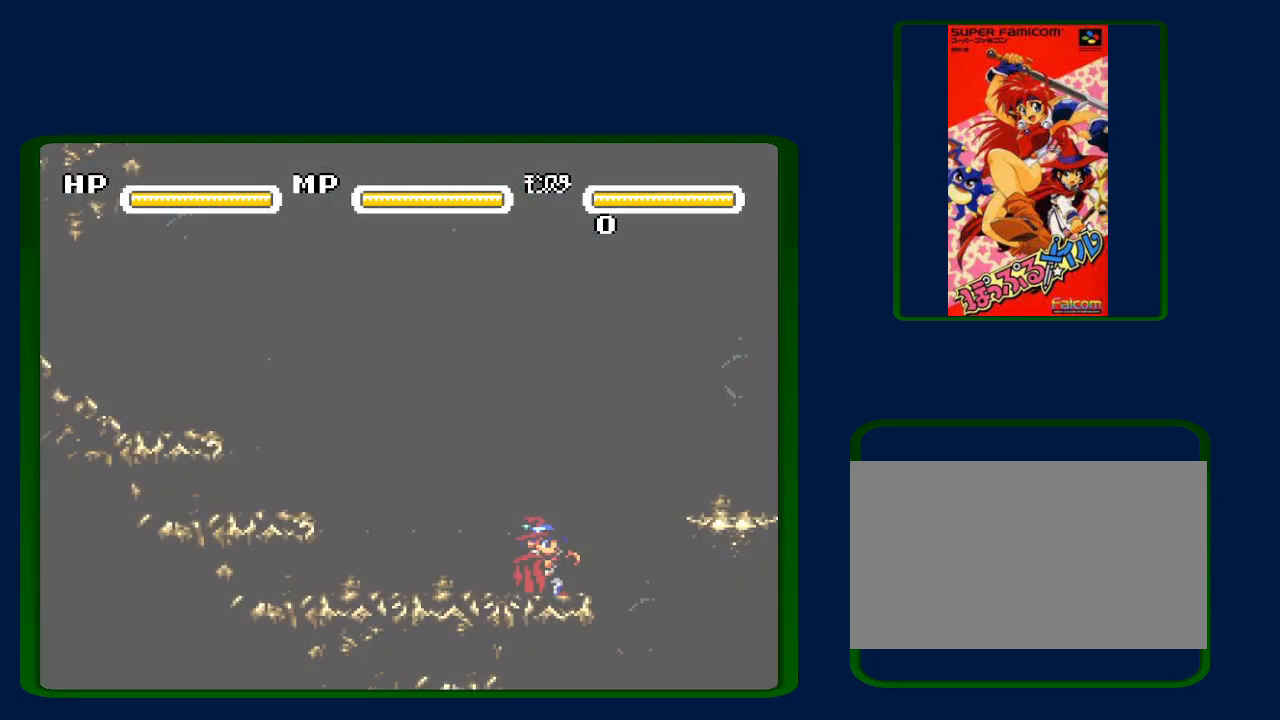
Gameplay with a controller (Nintendo layout); each line is a JSON object with the inputs held at the frame after it. "events" lists button and stick changes between this image and that frame as [ms after this image, input, new state], when the widget could be followed in between. Not read: L3 R3.
{"buttons": ["B", "DPAD_RIGHT"], "events": [[67, "B", "up"], [167, "B", "down"], [233, "B", "up"], [283, "B", "down"], [383, "B", "up"], [450, "B", "down"]]}
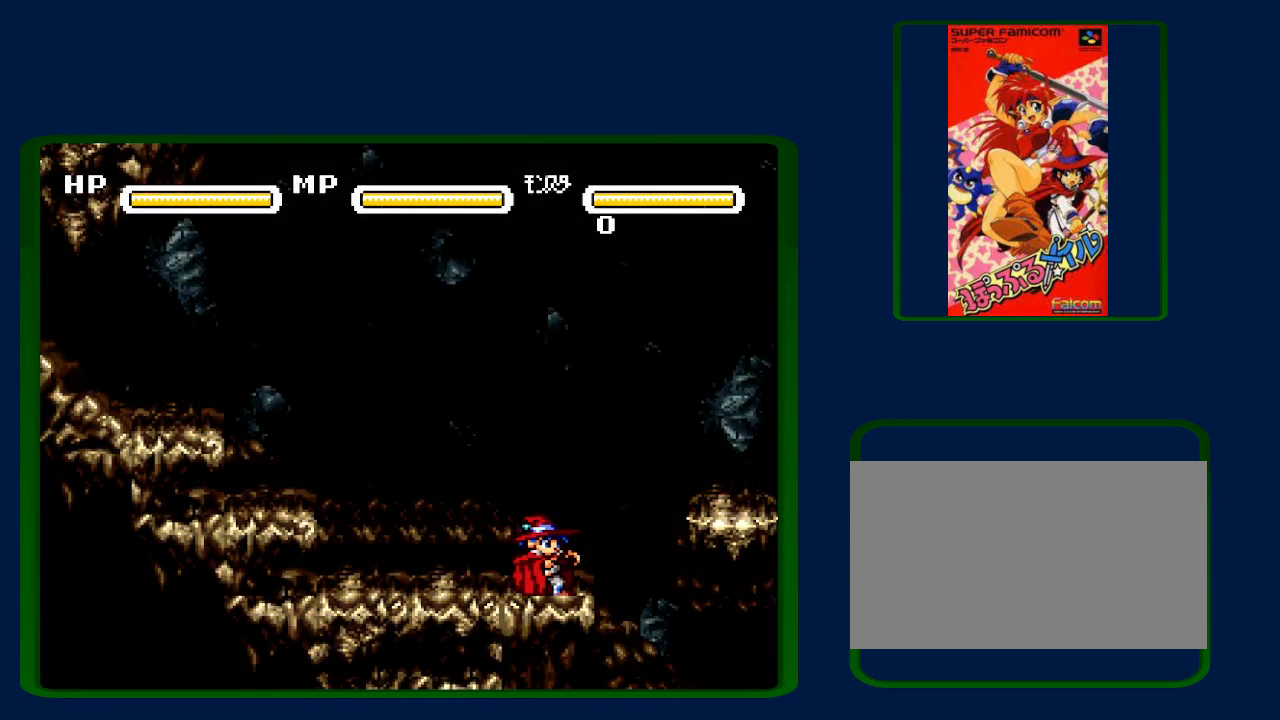
{"buttons": ["DPAD_RIGHT"], "events": [[67, "B", "up"], [133, "B", "down"], [200, "B", "up"]]}
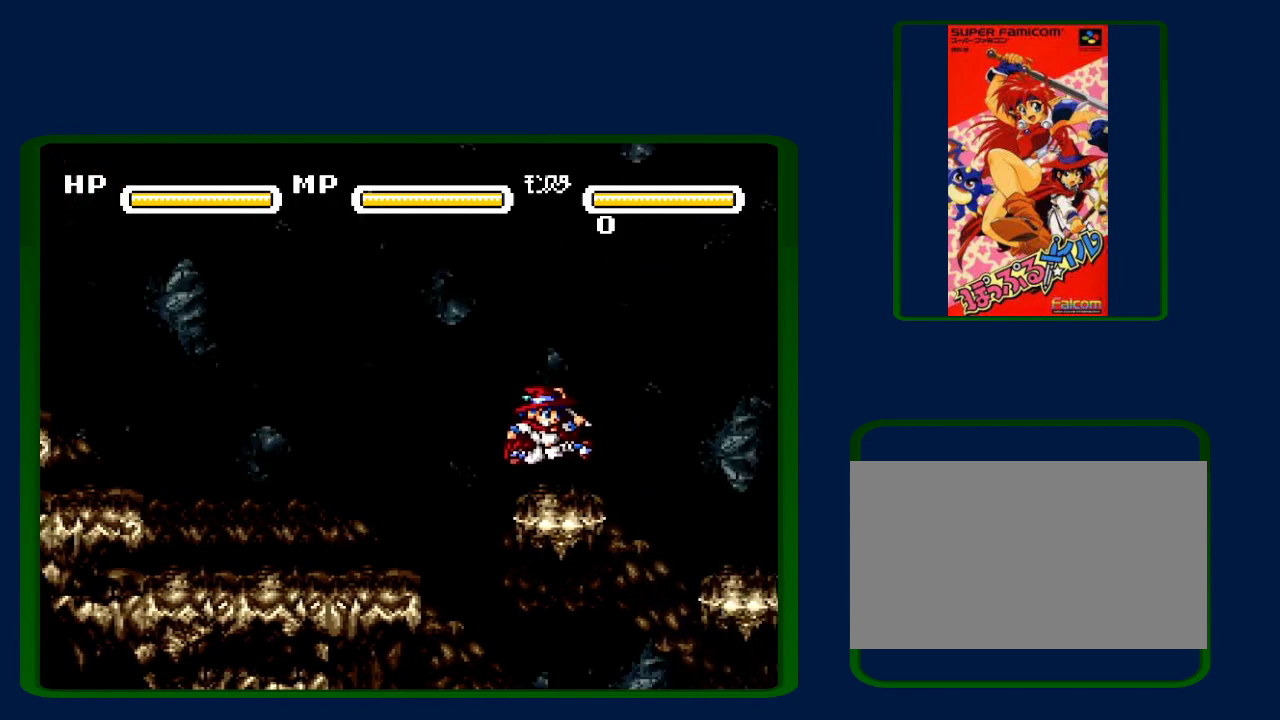
{"buttons": ["DPAD_RIGHT"], "events": [[33, "Y", "down"], [100, "Y", "up"]]}
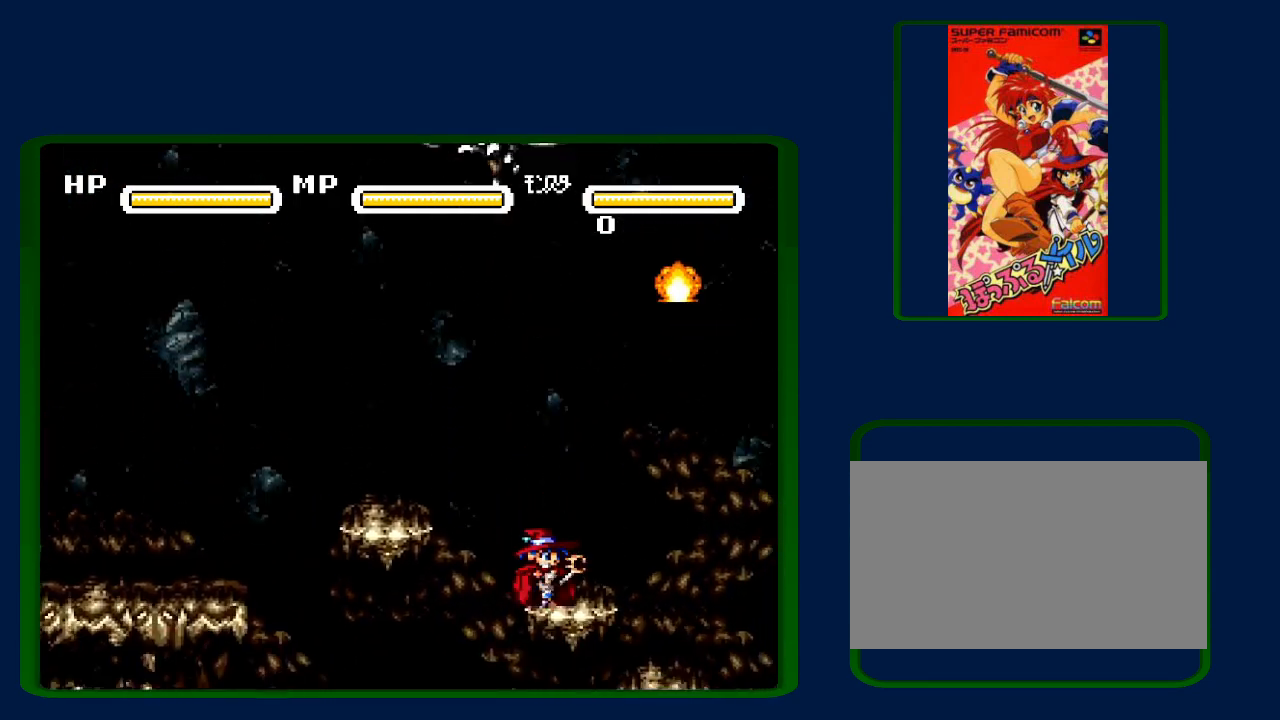
{"buttons": ["DPAD_UP"], "events": [[50, "DPAD_RIGHT", "up"], [83, "DPAD_LEFT", "down"], [133, "DPAD_UP", "down"], [167, "DPAD_LEFT", "up"], [317, "Y", "down"], [383, "Y", "up"]]}
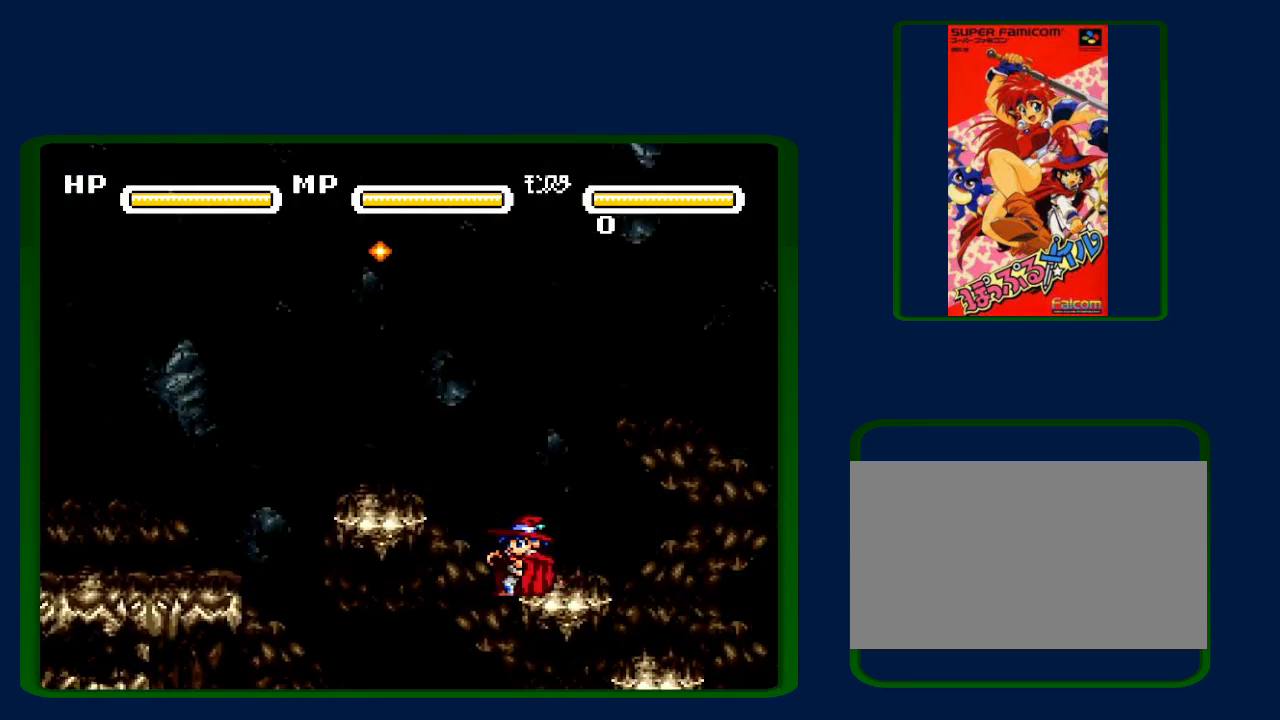
{"buttons": ["Y", "DPAD_UP"], "events": [[117, "Y", "down"], [200, "Y", "up"], [417, "Y", "down"]]}
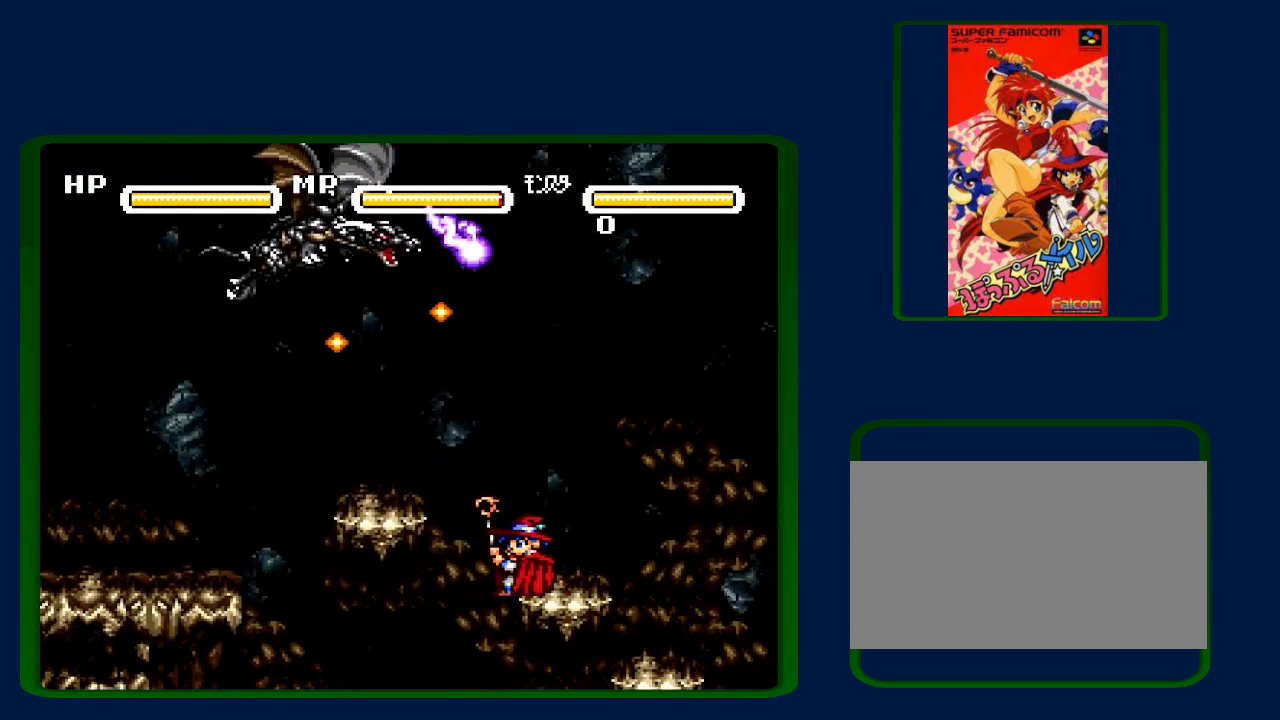
{"buttons": ["DPAD_UP"], "events": [[33, "Y", "up"], [233, "Y", "down"], [317, "Y", "up"]]}
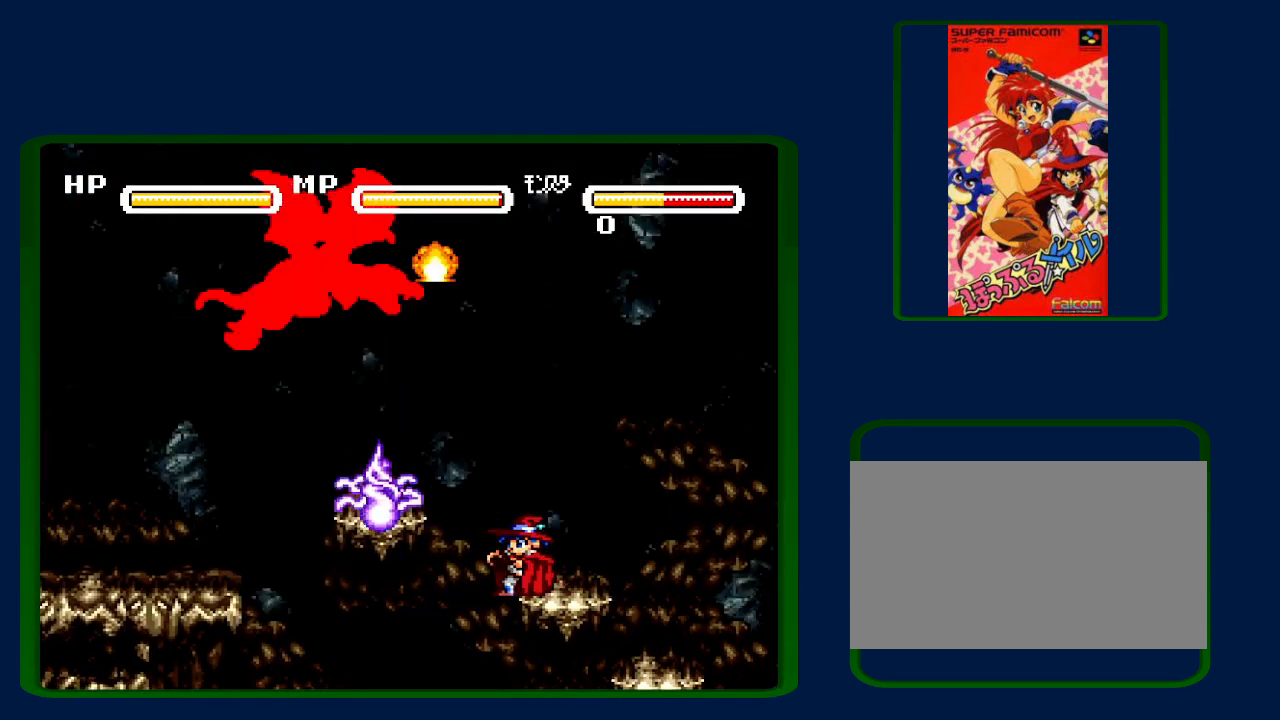
{"buttons": ["Y", "DPAD_UP"], "events": [[83, "Y", "down"], [167, "Y", "up"], [417, "Y", "down"]]}
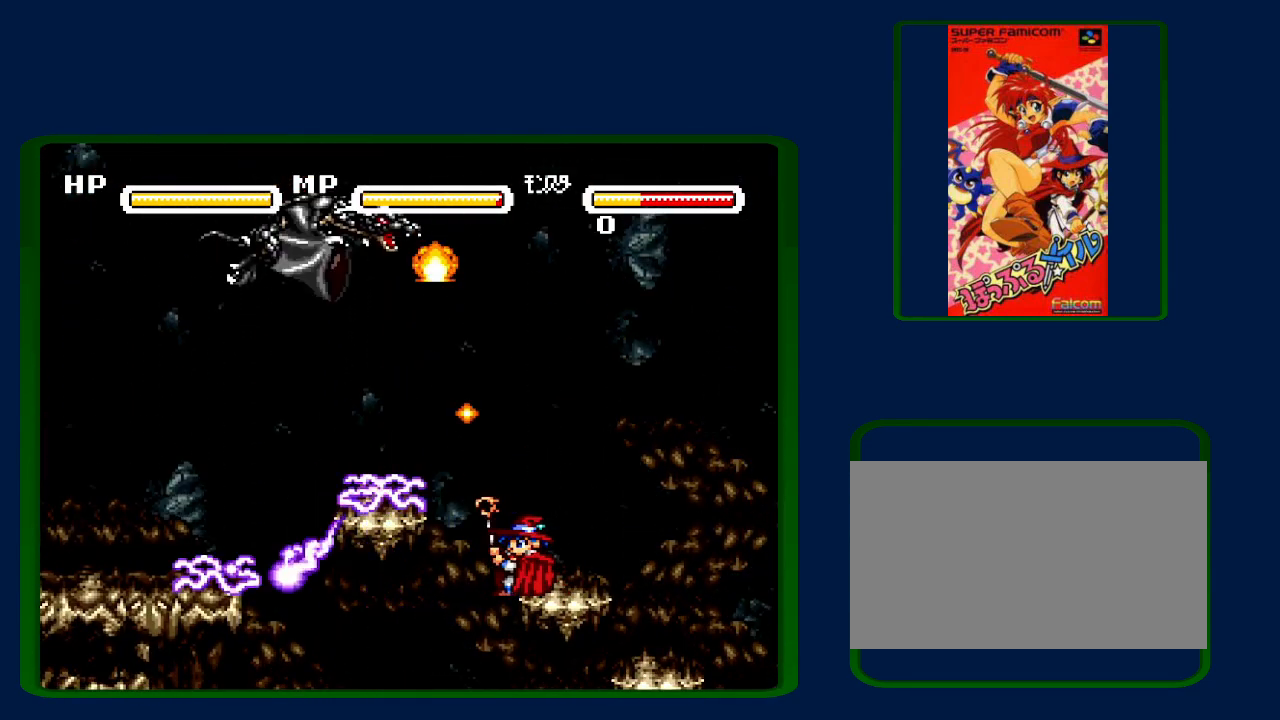
{"buttons": ["DPAD_UP"], "events": [[33, "Y", "up"], [350, "DPAD_RIGHT", "down"], [450, "DPAD_RIGHT", "up"]]}
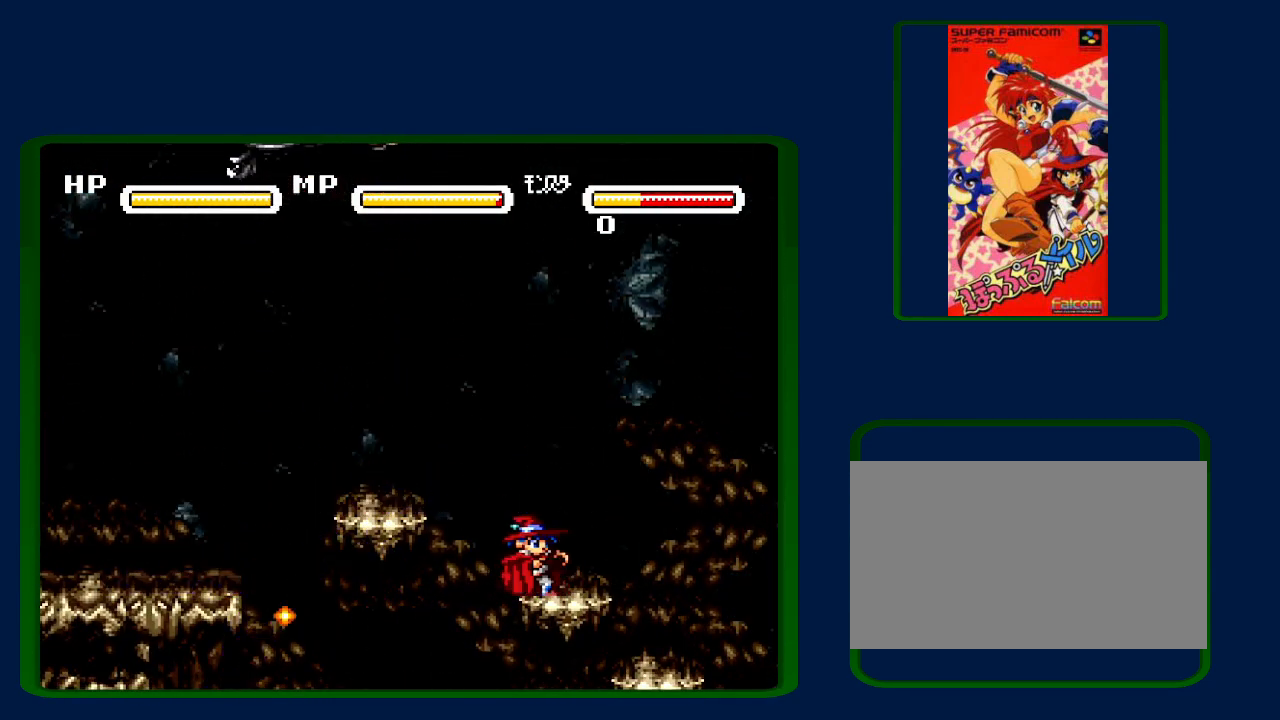
{"buttons": ["DPAD_UP"], "events": []}
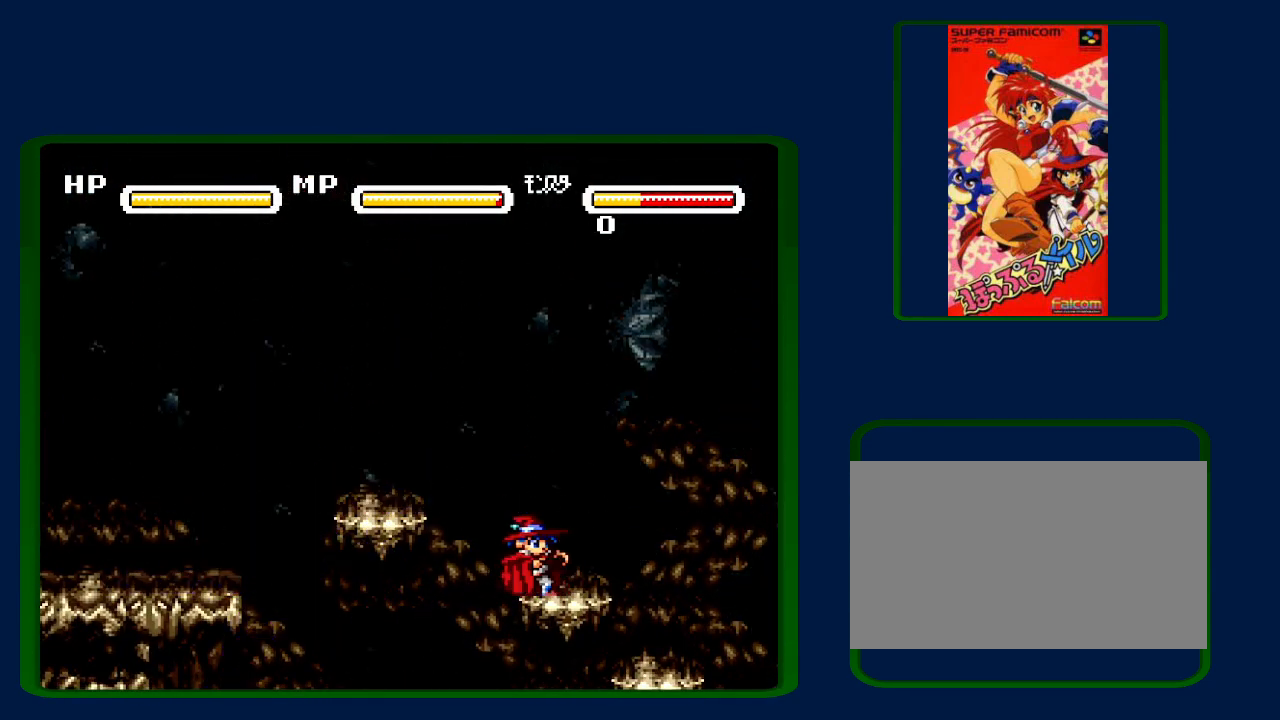
{"buttons": ["DPAD_UP"], "events": [[50, "Y", "down"], [167, "Y", "up"]]}
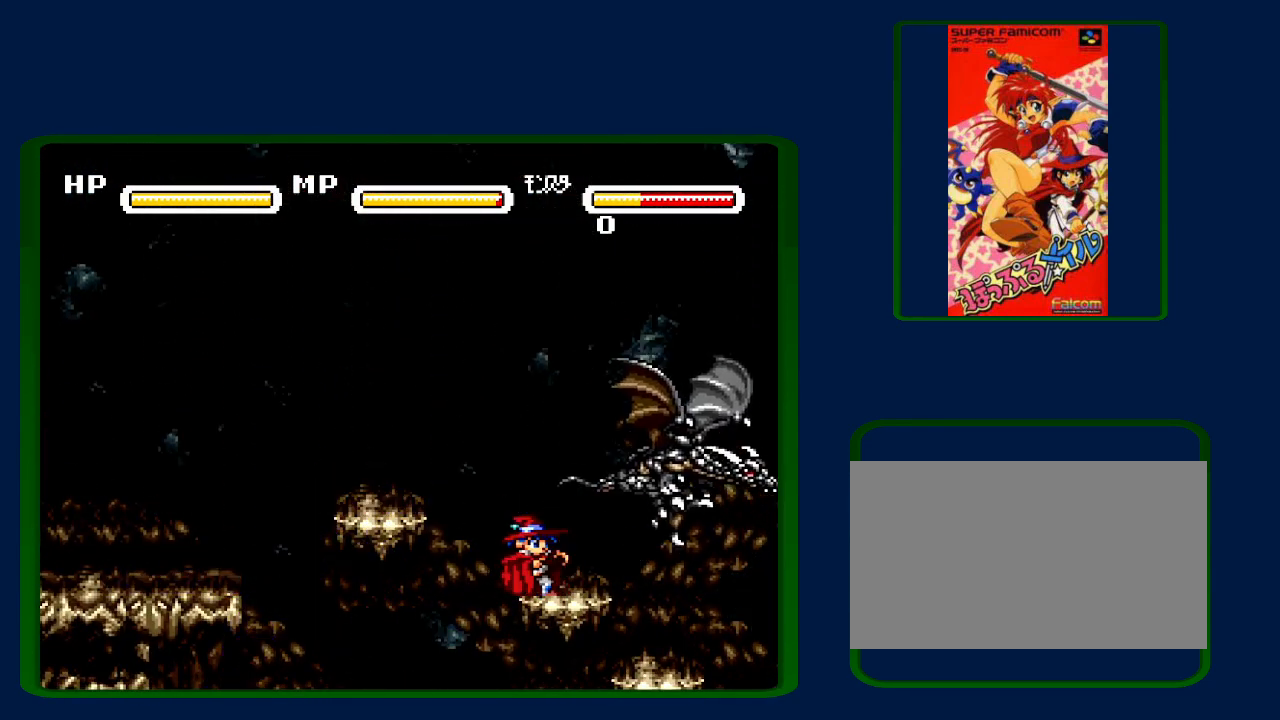
{"buttons": ["DPAD_UP"], "events": [[33, "Y", "down"], [117, "Y", "up"]]}
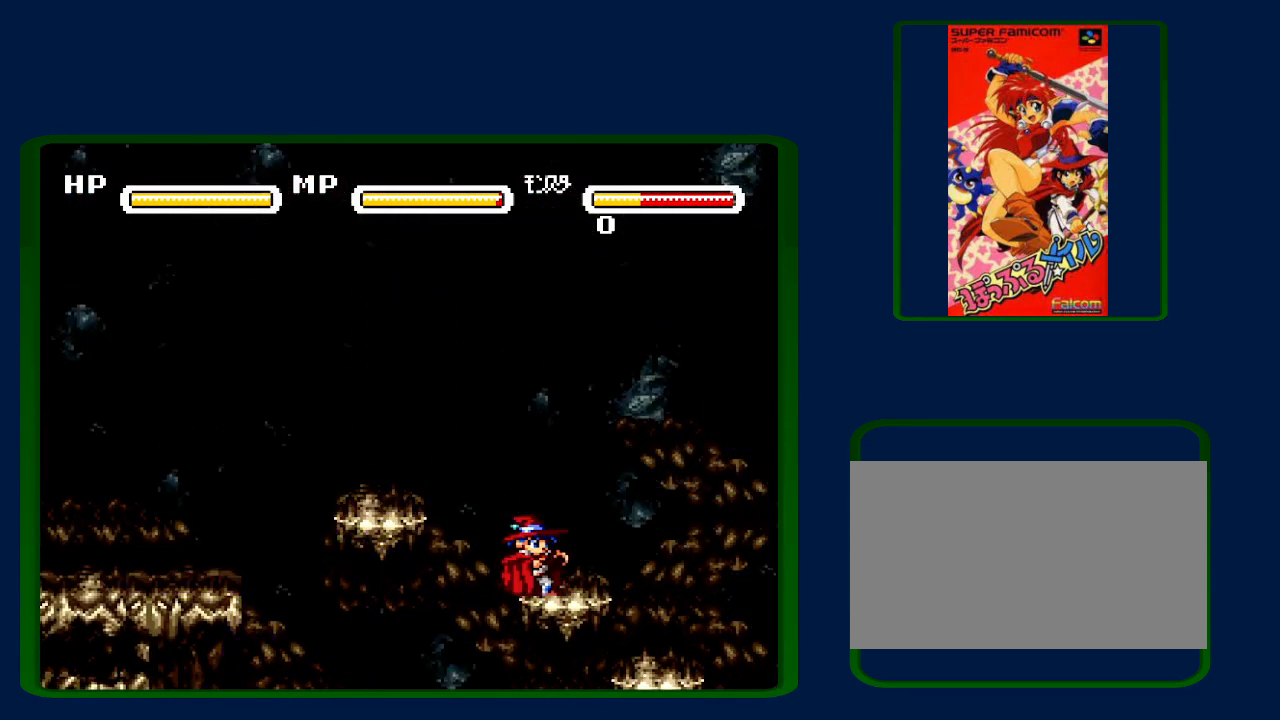
{"buttons": ["Y", "DPAD_UP"], "events": [[483, "Y", "down"]]}
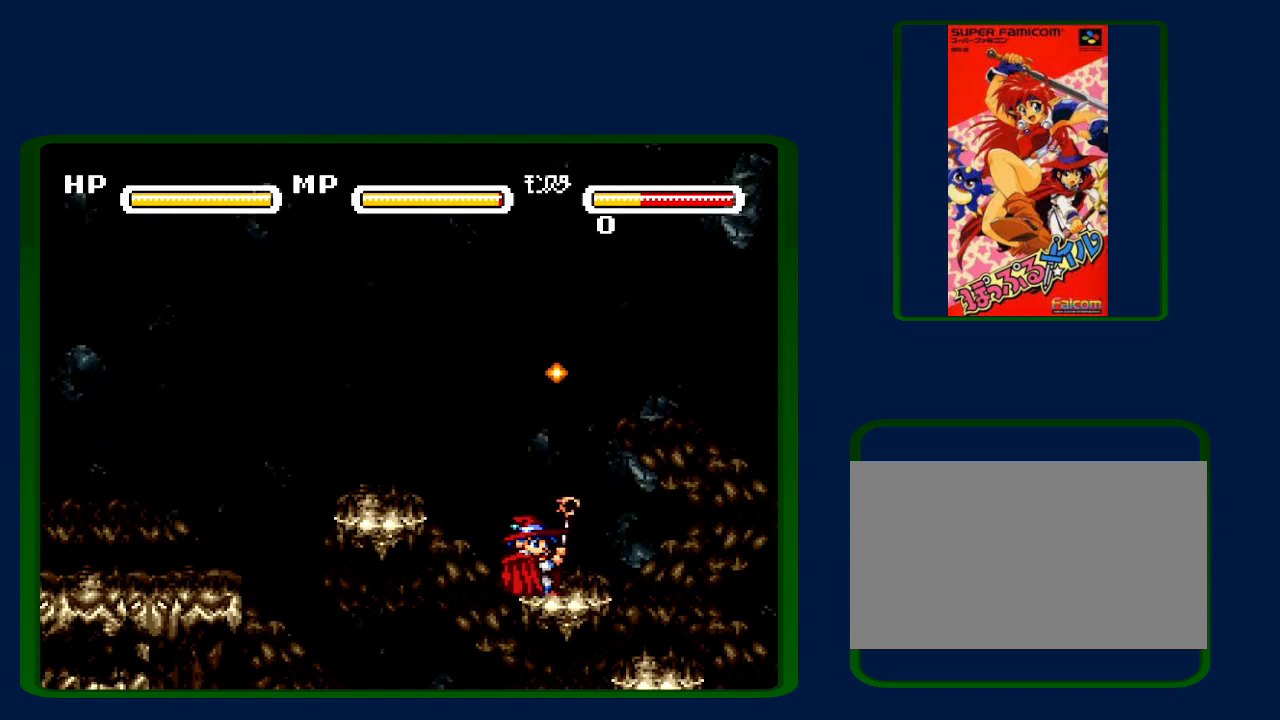
{"buttons": ["Y", "DPAD_UP"], "events": [[117, "Y", "up"], [383, "Y", "down"]]}
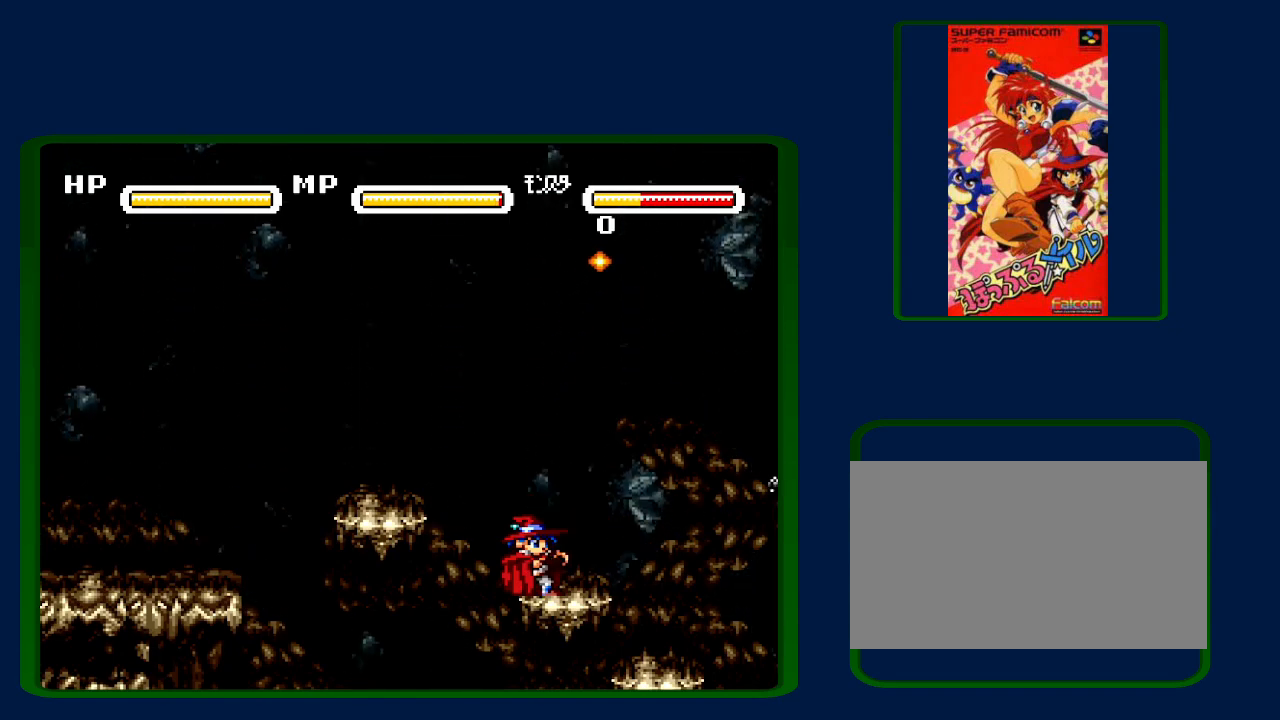
{"buttons": ["DPAD_UP"], "events": [[17, "Y", "up"]]}
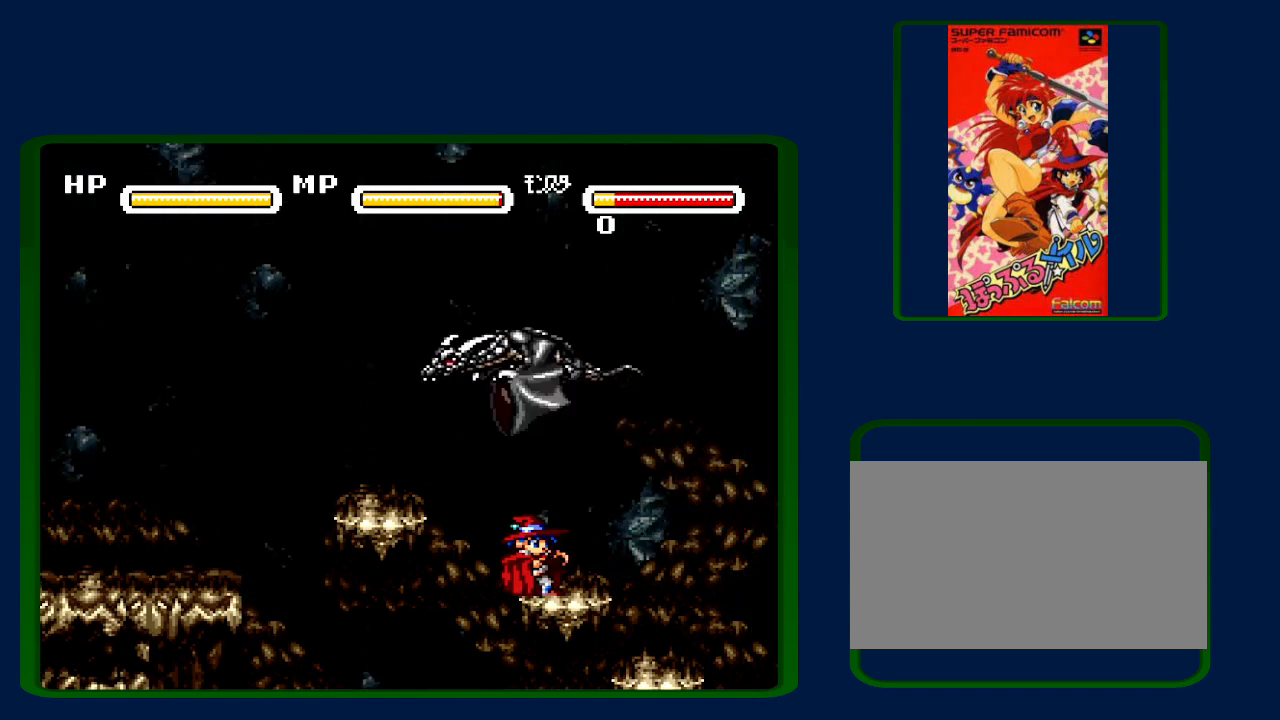
{"buttons": [], "events": [[300, "DPAD_UP", "up"]]}
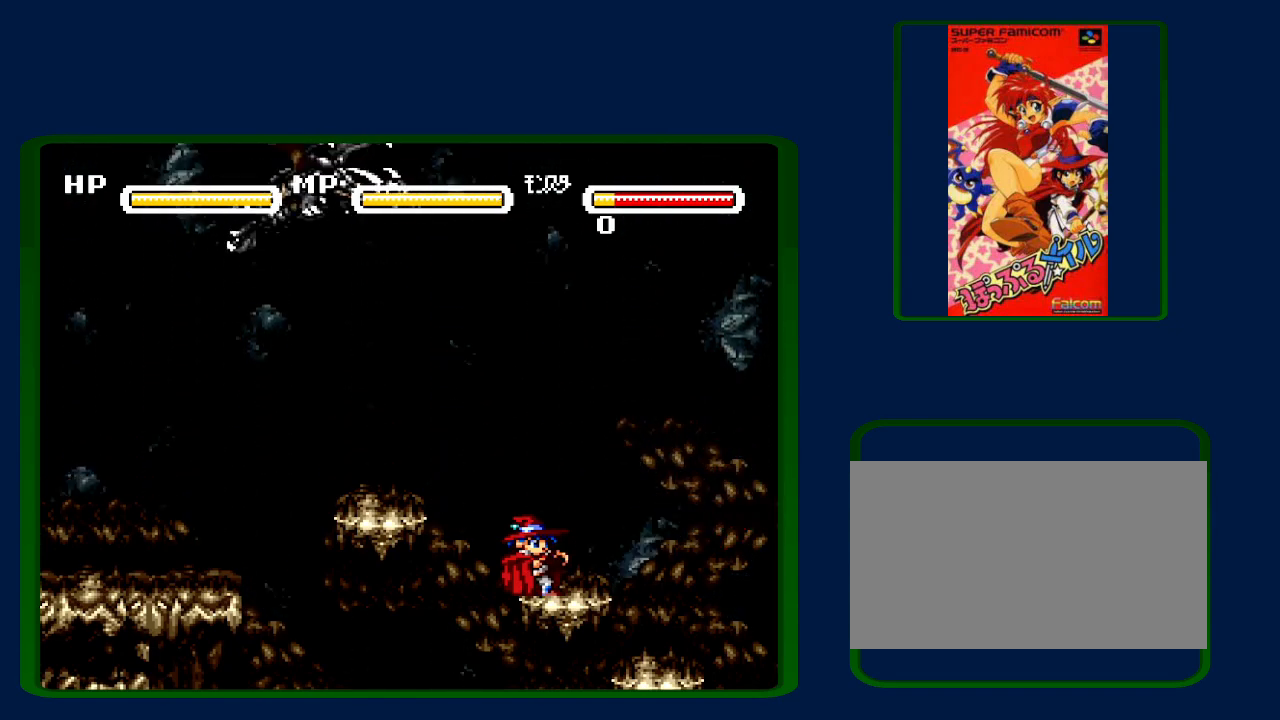
{"buttons": ["DPAD_UP"], "events": [[50, "DPAD_RIGHT", "down"], [133, "DPAD_RIGHT", "up"], [250, "DPAD_LEFT", "down"], [350, "DPAD_LEFT", "up"], [417, "DPAD_UP", "down"]]}
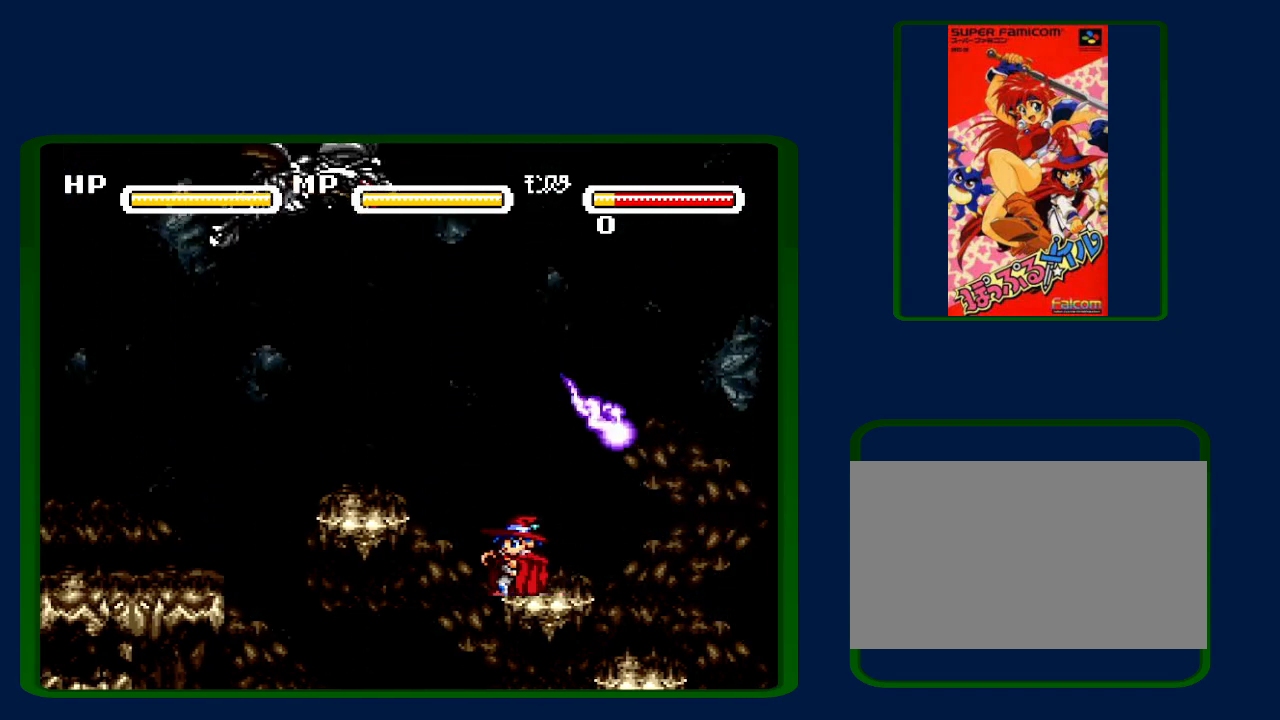
{"buttons": ["Y", "DPAD_UP"], "events": [[67, "Y", "down"], [167, "Y", "up"], [417, "Y", "down"]]}
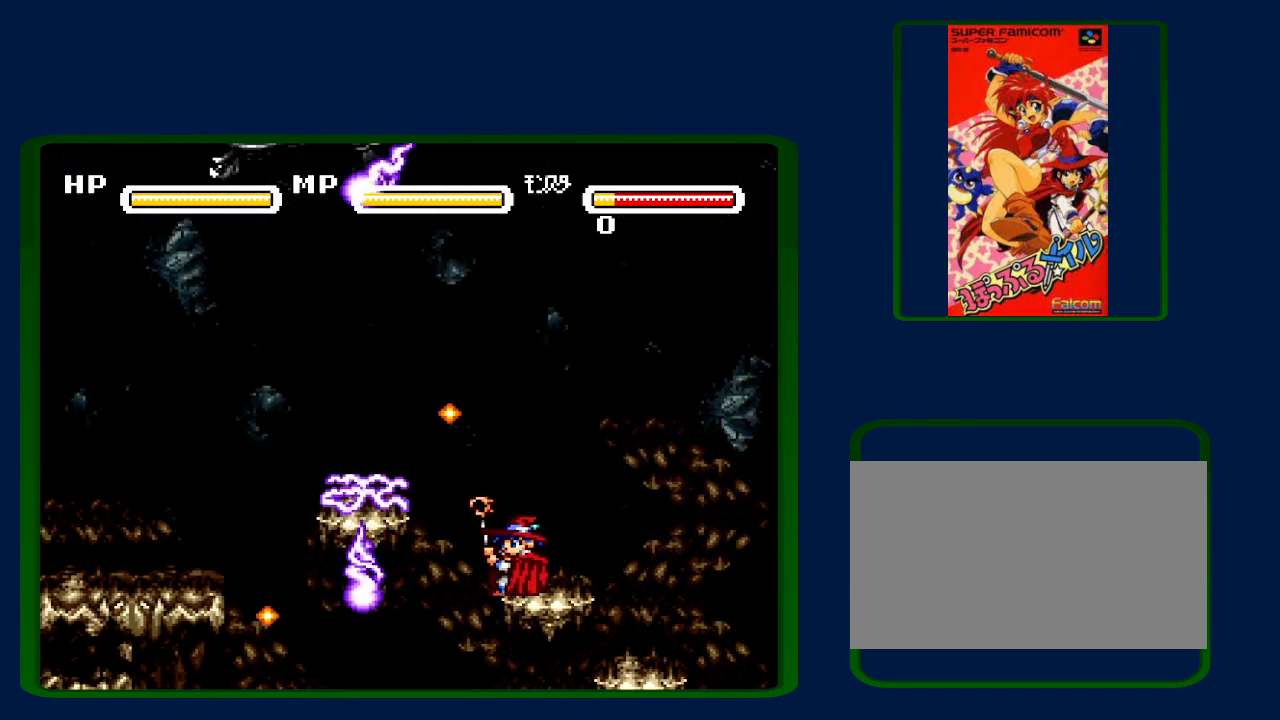
{"buttons": ["DPAD_UP"], "events": [[50, "Y", "up"]]}
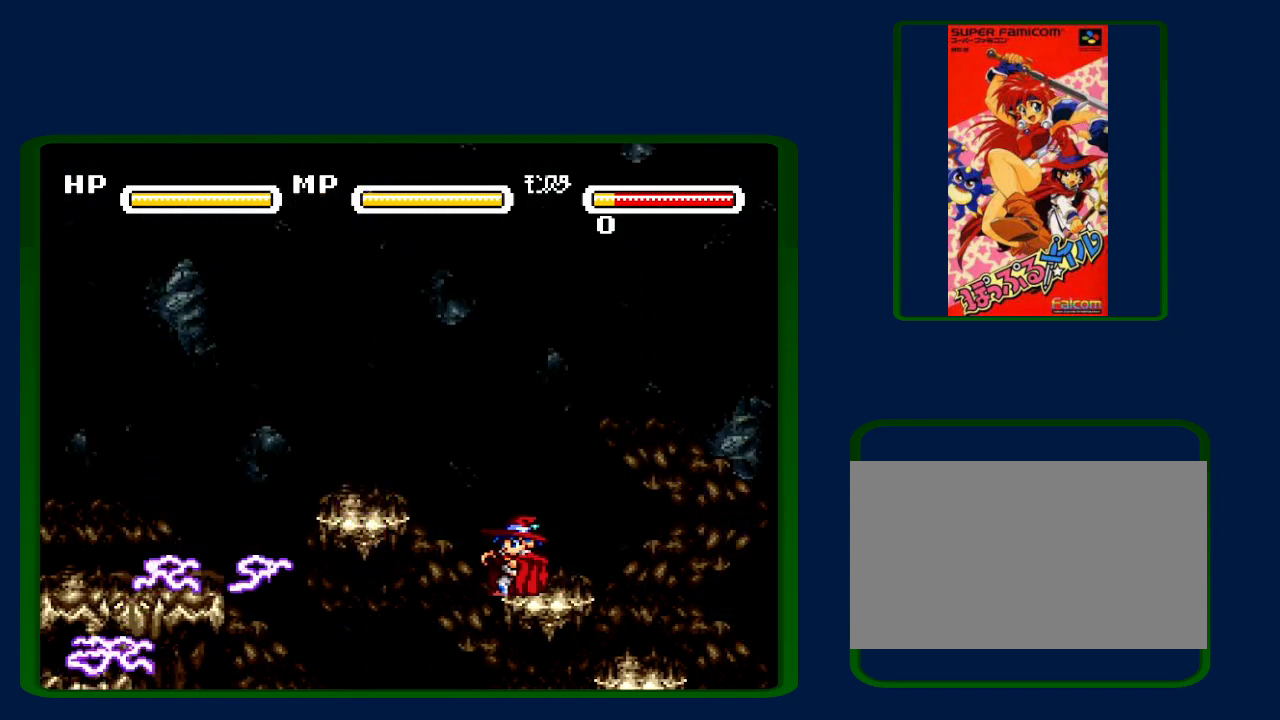
{"buttons": ["DPAD_UP"], "events": [[17, "B", "down"], [200, "B", "up"], [200, "Y", "down"], [333, "Y", "up"]]}
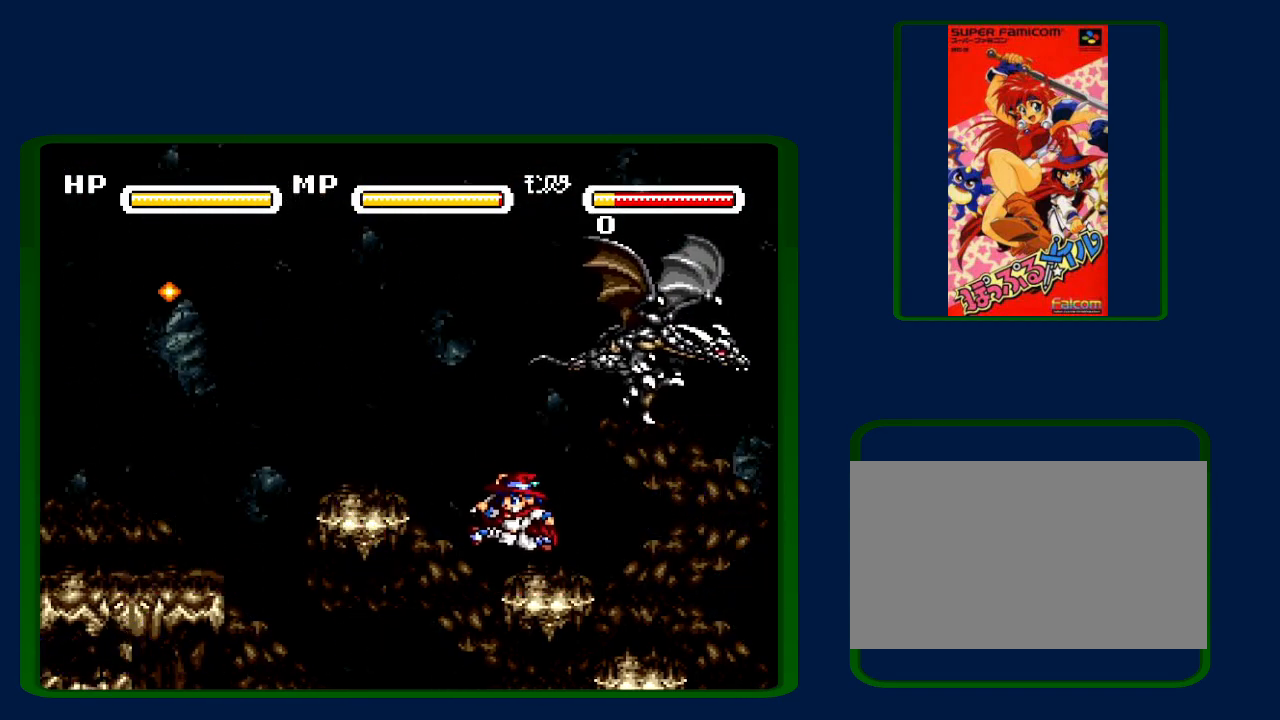
{"buttons": [], "events": [[133, "DPAD_UP", "up"], [350, "DPAD_LEFT", "down"], [417, "DPAD_LEFT", "up"]]}
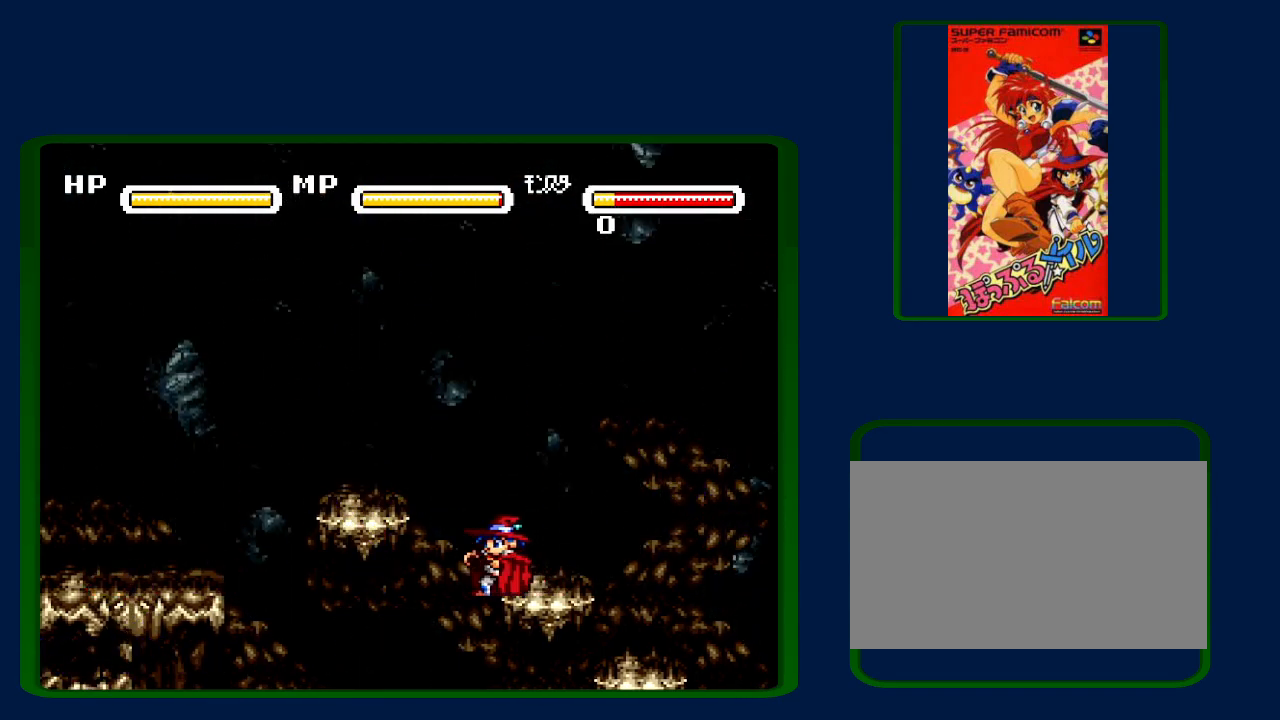
{"buttons": ["Y", "DPAD_UP"], "events": [[300, "DPAD_UP", "down"], [417, "Y", "down"]]}
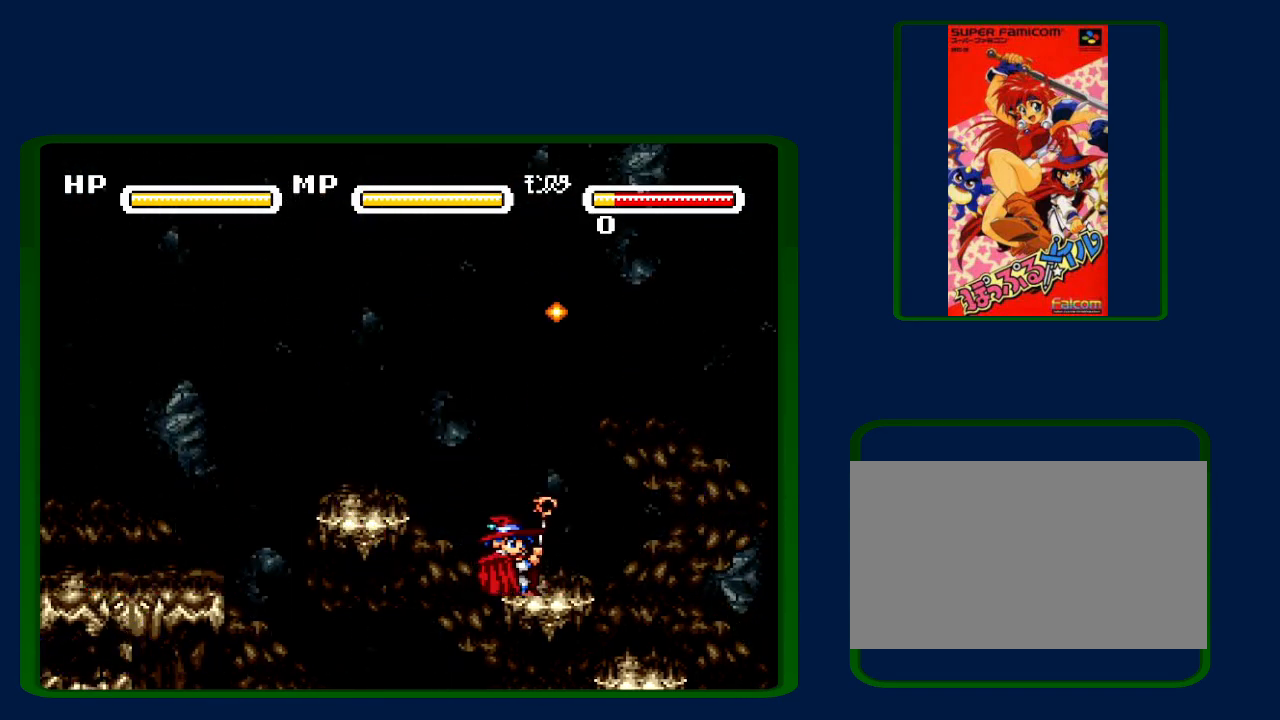
{"buttons": ["DPAD_UP"], "events": [[17, "Y", "up"], [300, "Y", "down"], [417, "Y", "up"]]}
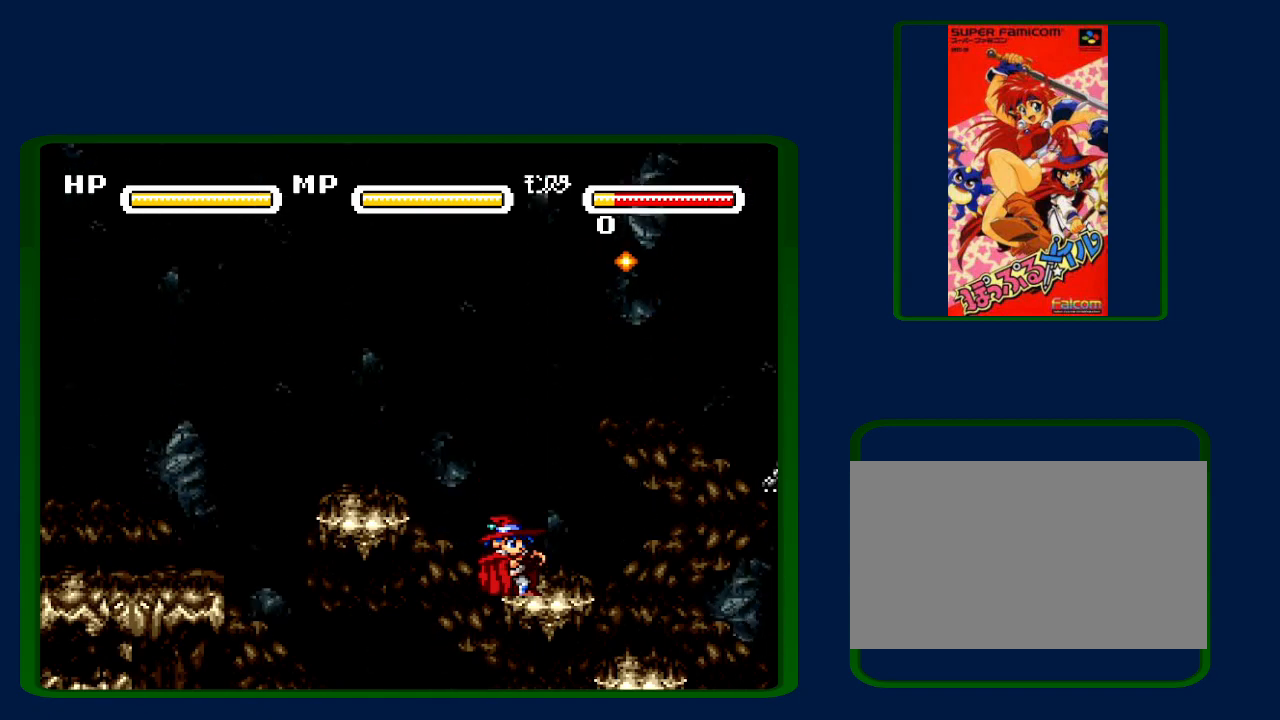
{"buttons": ["DPAD_UP"], "events": [[200, "Y", "down"], [300, "Y", "up"]]}
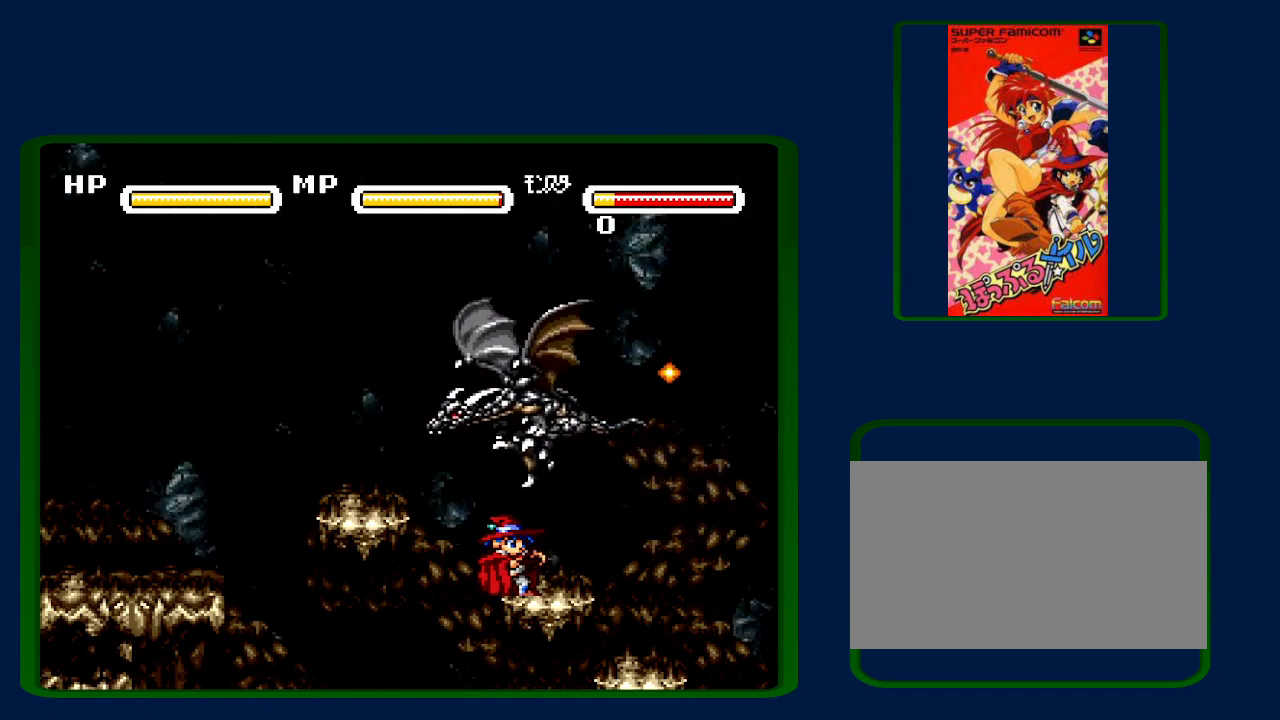
{"buttons": [], "events": [[200, "DPAD_UP", "up"], [350, "DPAD_RIGHT", "down"], [417, "DPAD_RIGHT", "up"]]}
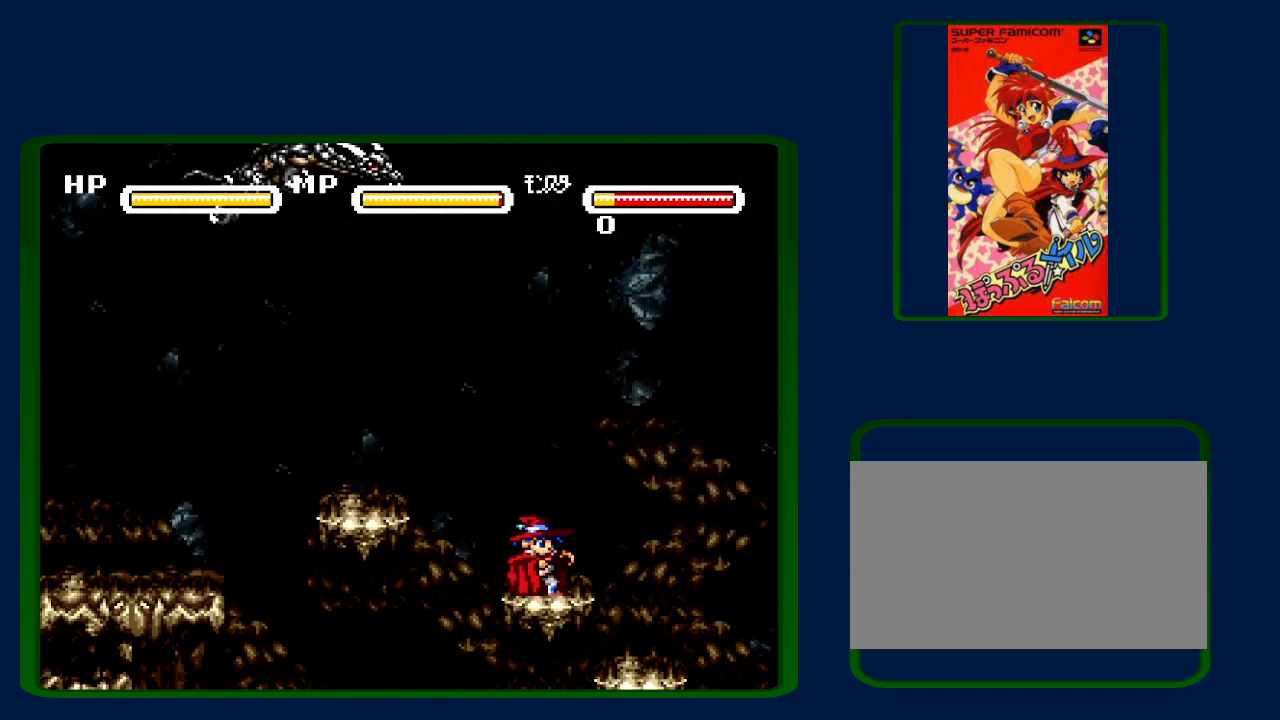
{"buttons": ["DPAD_UP"], "events": [[17, "DPAD_LEFT", "down"], [100, "DPAD_LEFT", "up"], [167, "DPAD_UP", "down"], [267, "Y", "down"], [350, "Y", "up"]]}
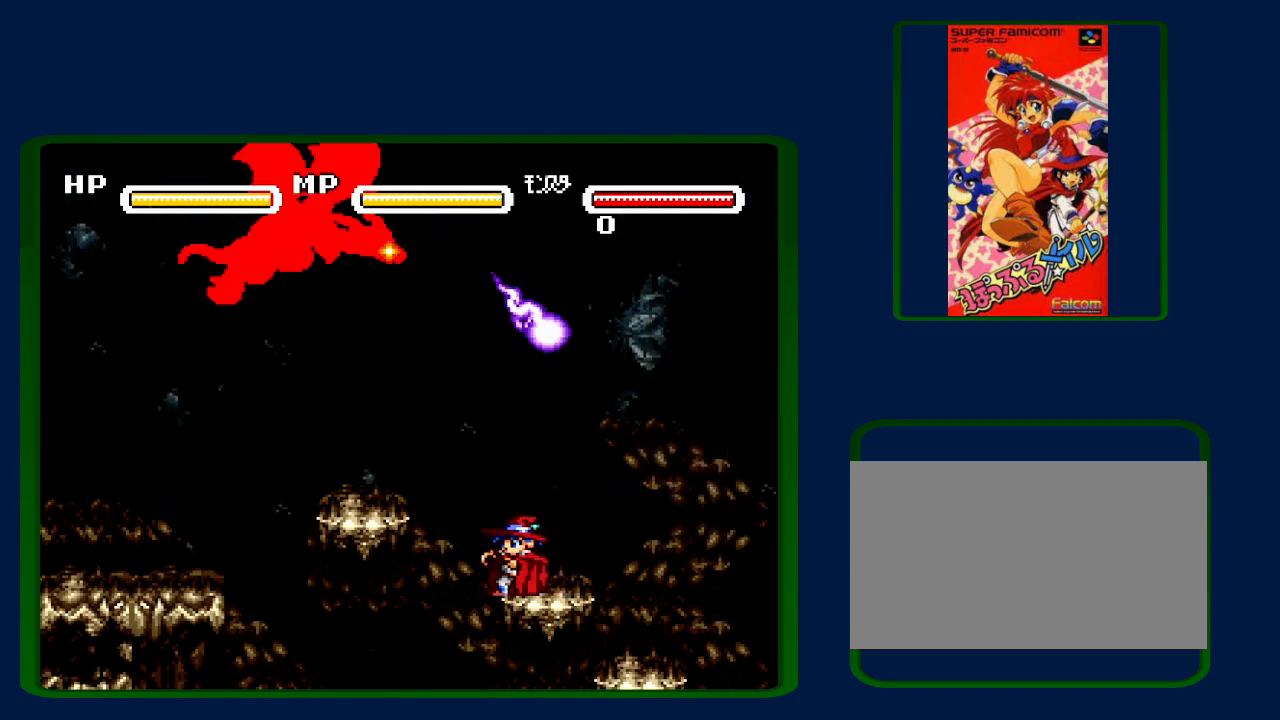
{"buttons": [], "events": [[17, "Y", "down"], [117, "Y", "up"], [300, "DPAD_UP", "up"]]}